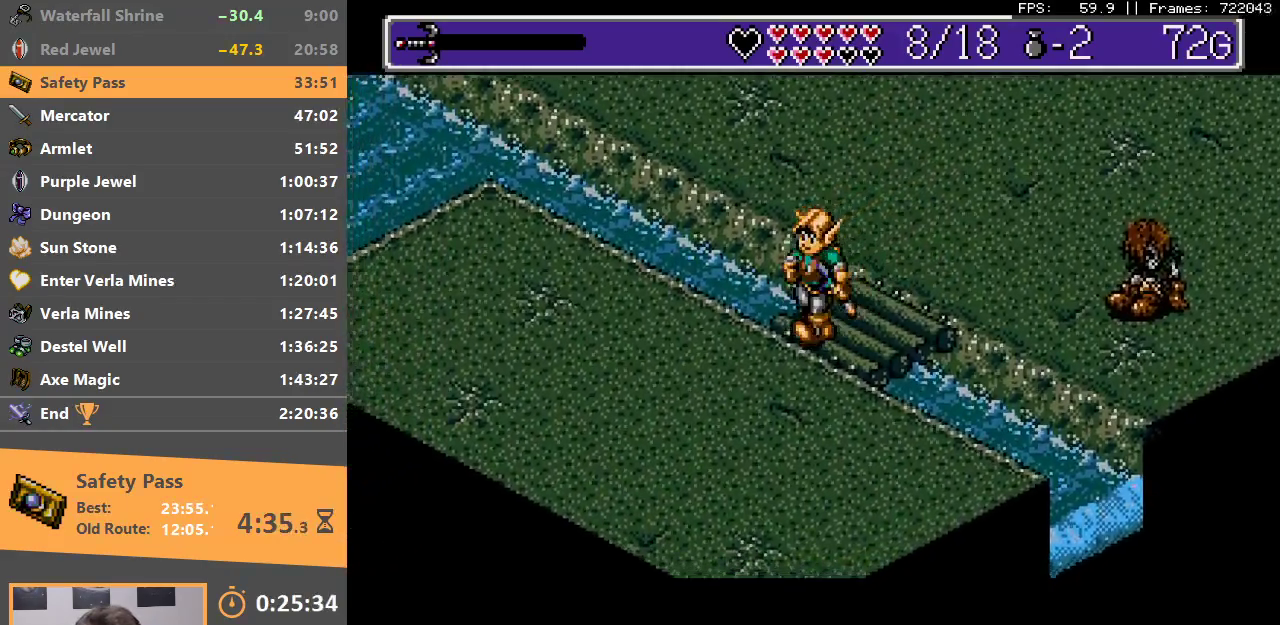
Gameplay with a controller; each line is a JSON object with the inputs held at the frame after it. "events" lists button and stick changes between this image and that frame as [ms after this image, input, new state], when the widget could be followed in between. Not read: DPAD_DOWN DPAD_LEFT DPAD_RIGHT DPAD_UP L3 R3.
{"buttons": [], "events": []}
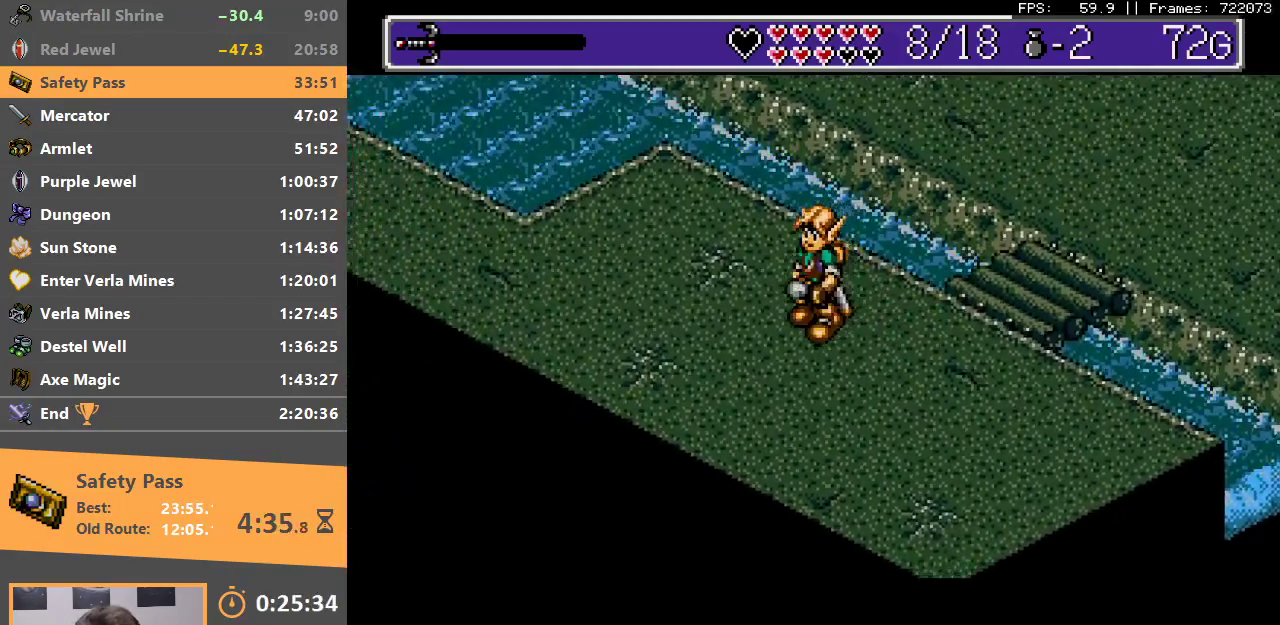
{"buttons": [], "events": []}
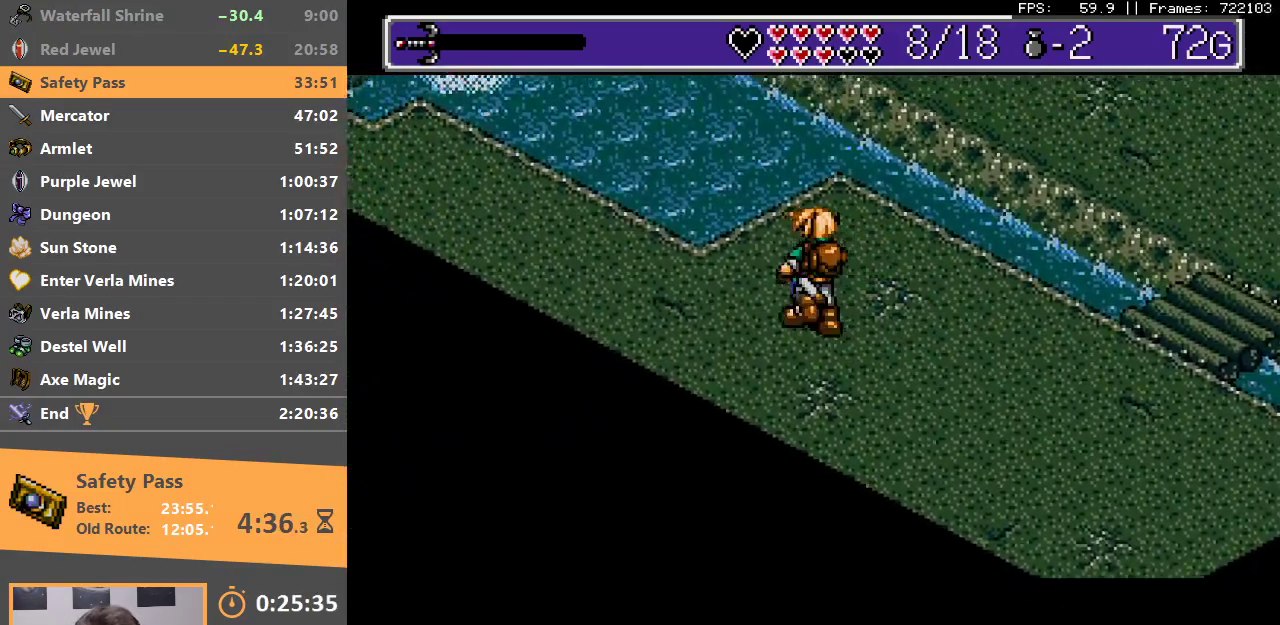
{"buttons": [], "events": []}
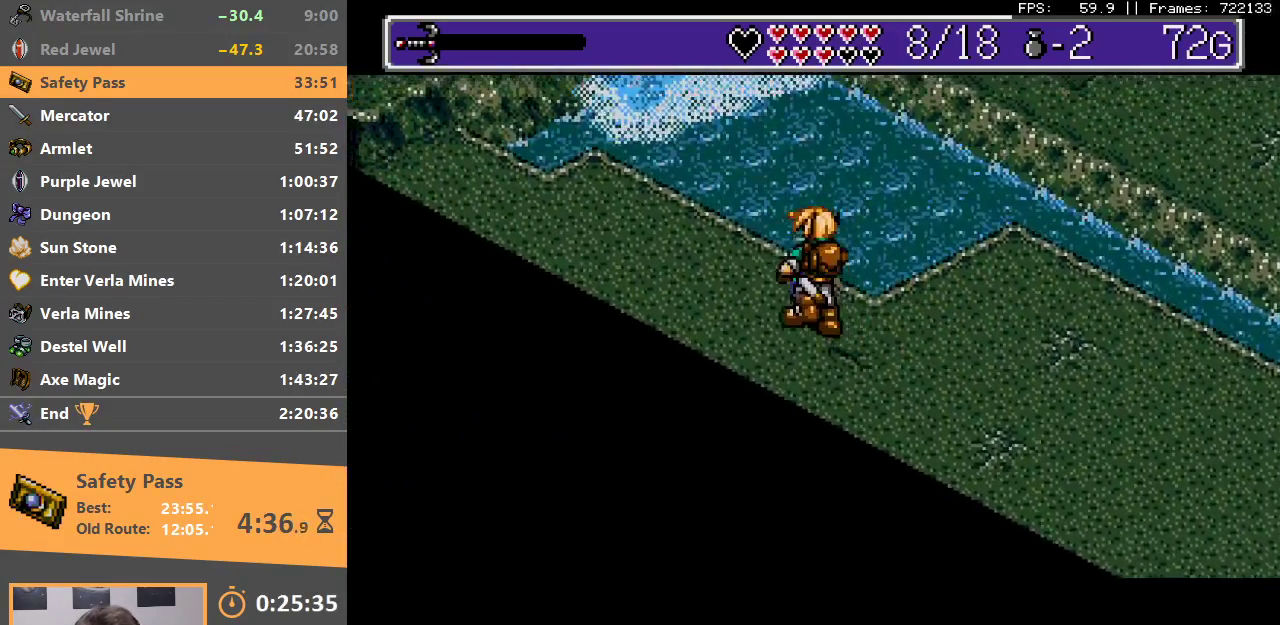
{"buttons": [], "events": []}
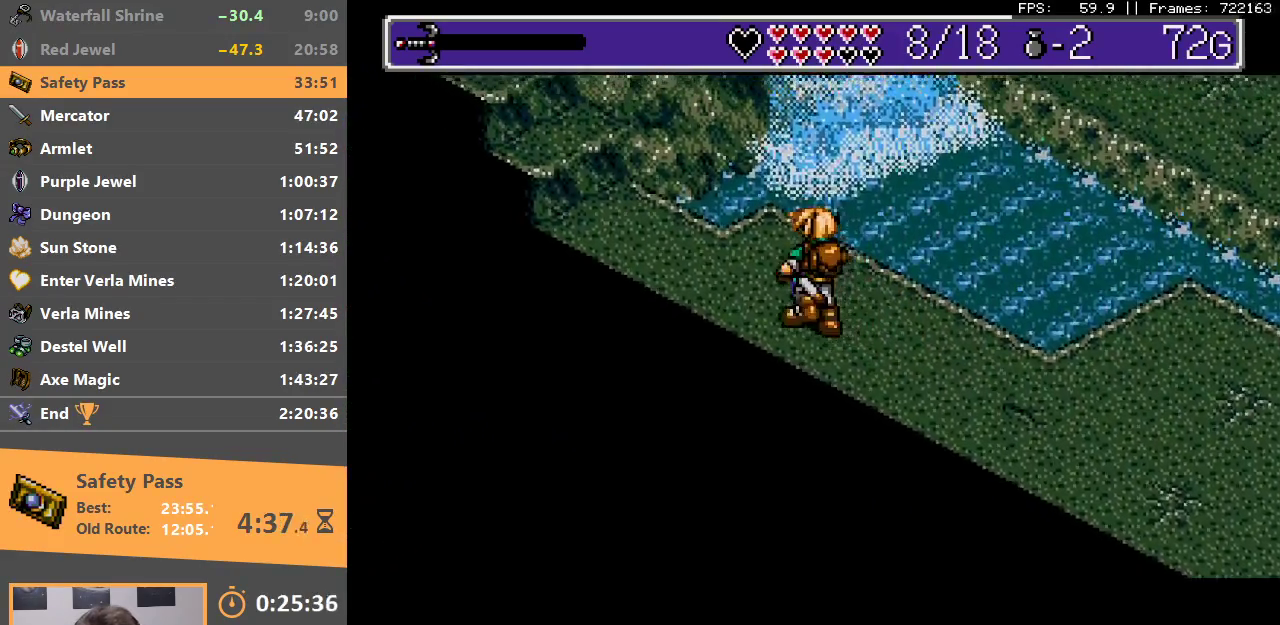
{"buttons": ["B"], "events": [[300, "B", "down"], [433, "B", "up"], [483, "B", "down"]]}
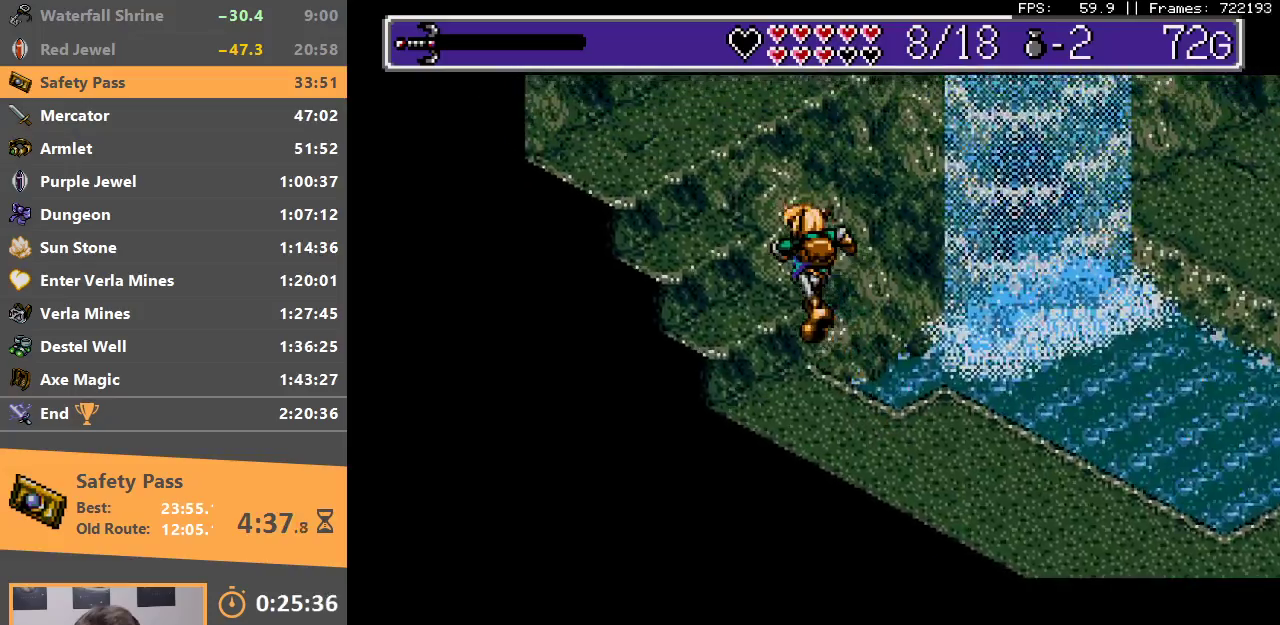
{"buttons": [], "events": [[200, "B", "up"], [283, "B", "down"], [350, "B", "up"], [417, "B", "down"], [500, "B", "up"]]}
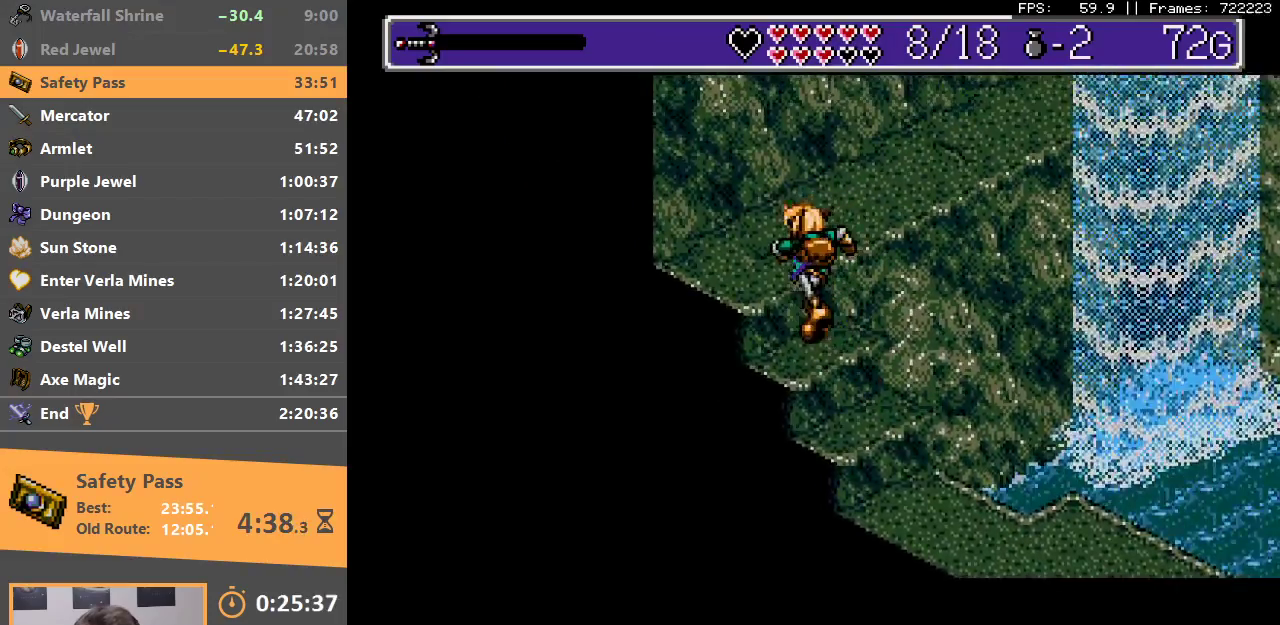
{"buttons": [], "events": [[50, "B", "down"], [133, "B", "up"]]}
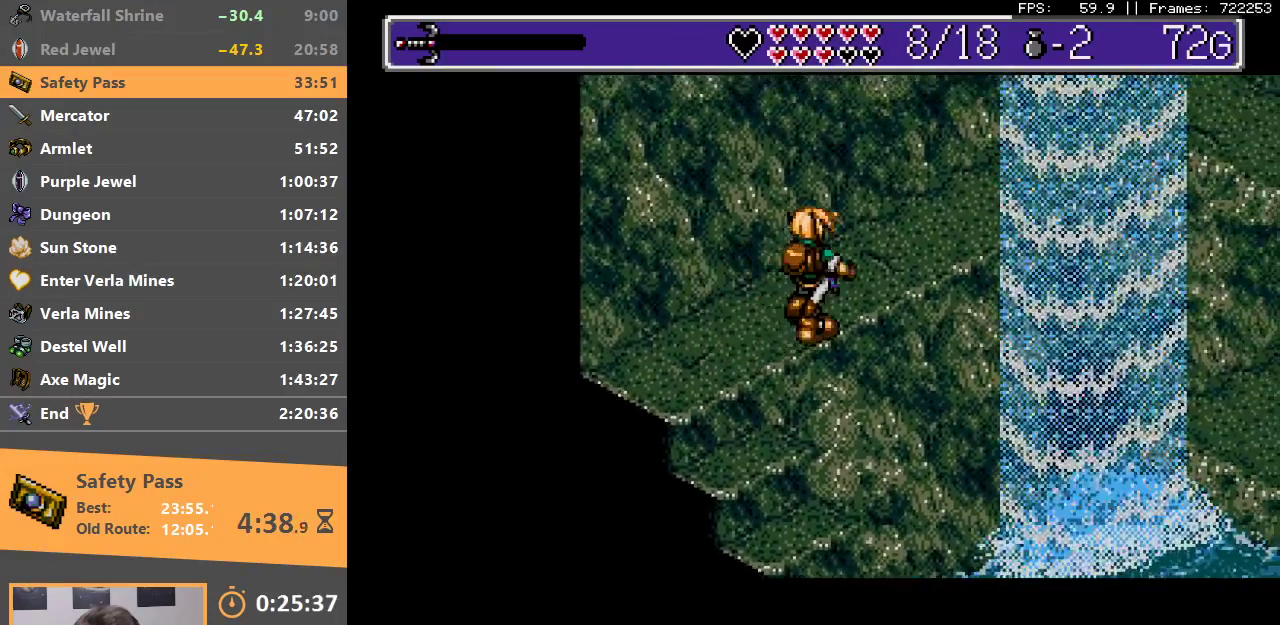
{"buttons": [], "events": []}
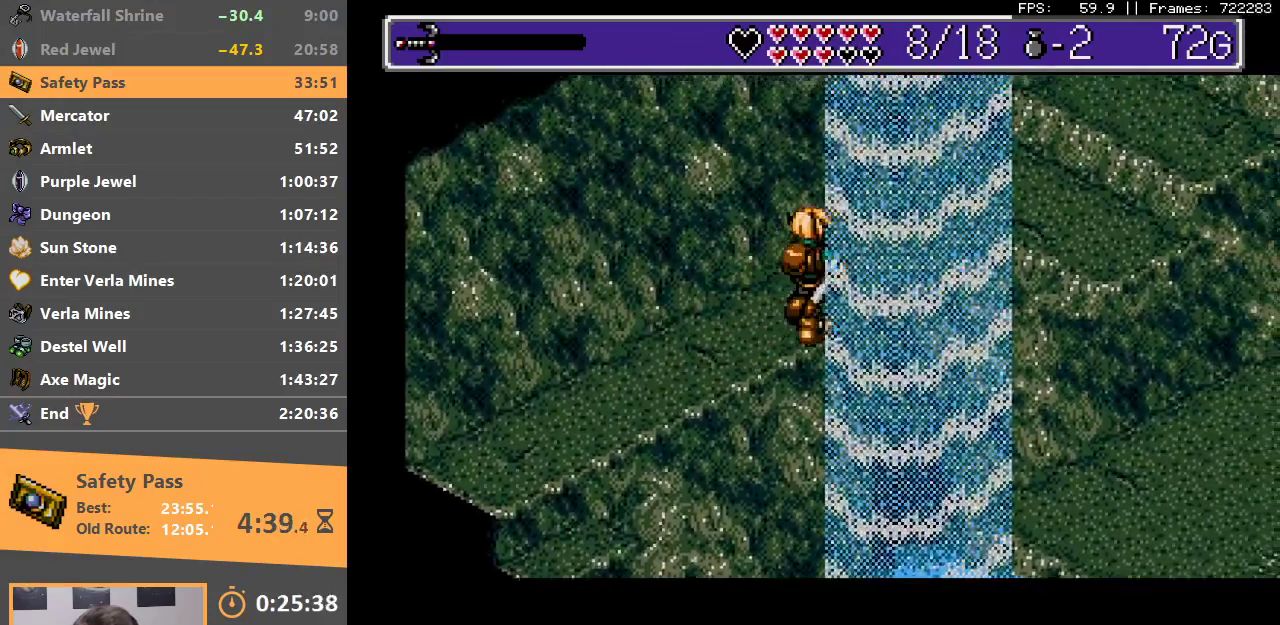
{"buttons": ["B"], "events": [[167, "B", "down"], [233, "B", "up"], [500, "B", "down"]]}
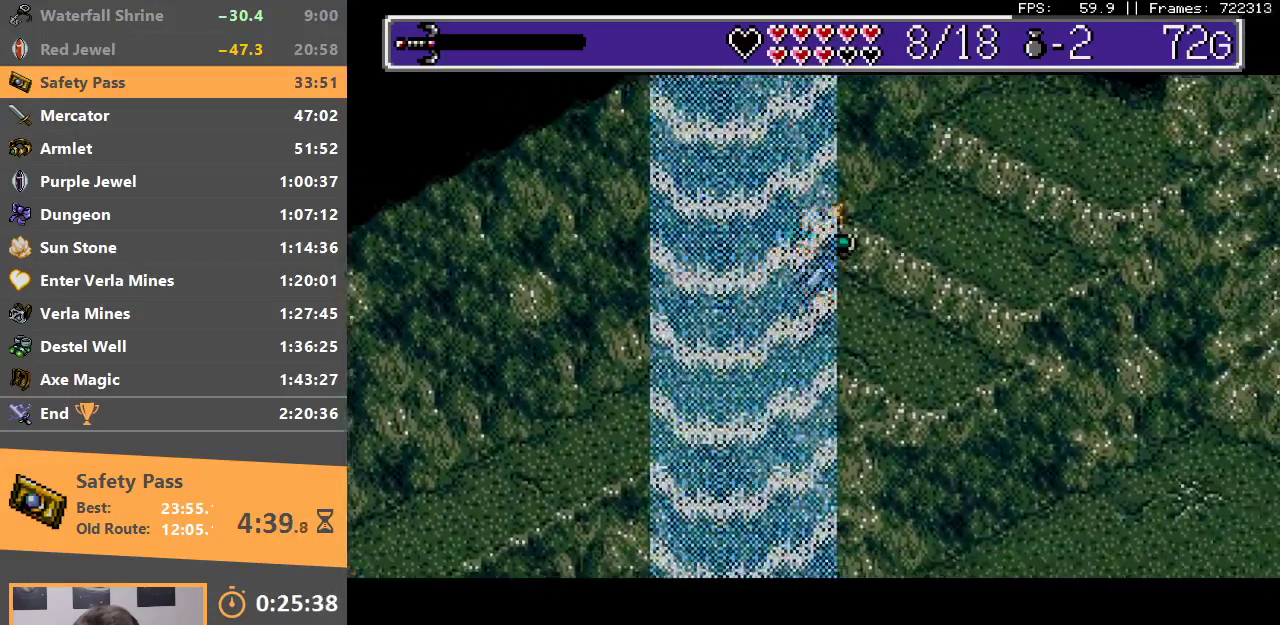
{"buttons": [], "events": [[50, "B", "up"], [333, "B", "down"], [450, "B", "up"]]}
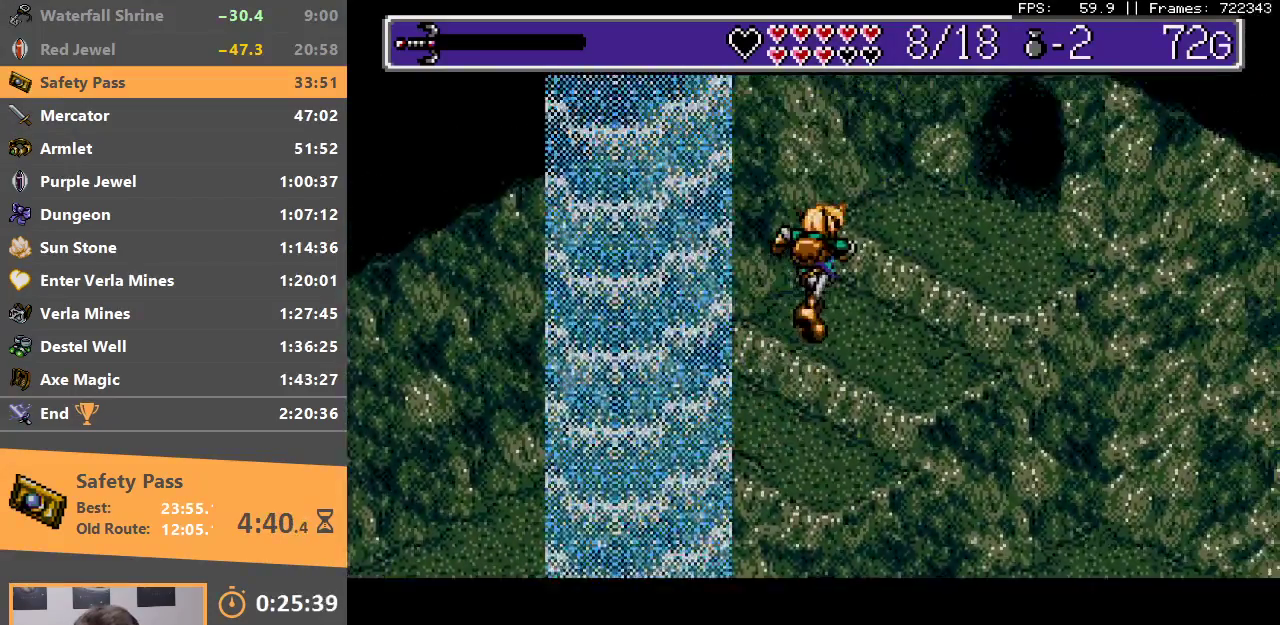
{"buttons": [], "events": [[67, "B", "down"], [117, "B", "up"], [200, "B", "down"], [283, "B", "up"]]}
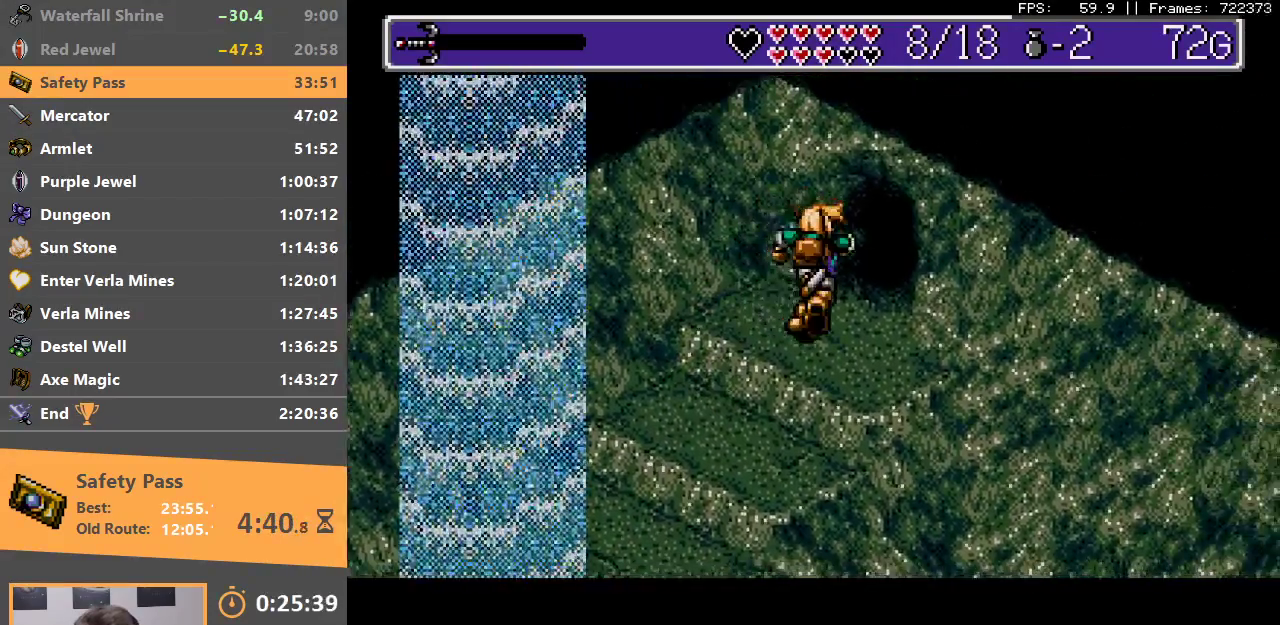
{"buttons": ["A", "B"], "events": [[267, "B", "down"], [417, "B", "up"], [467, "B", "down"], [483, "A", "down"]]}
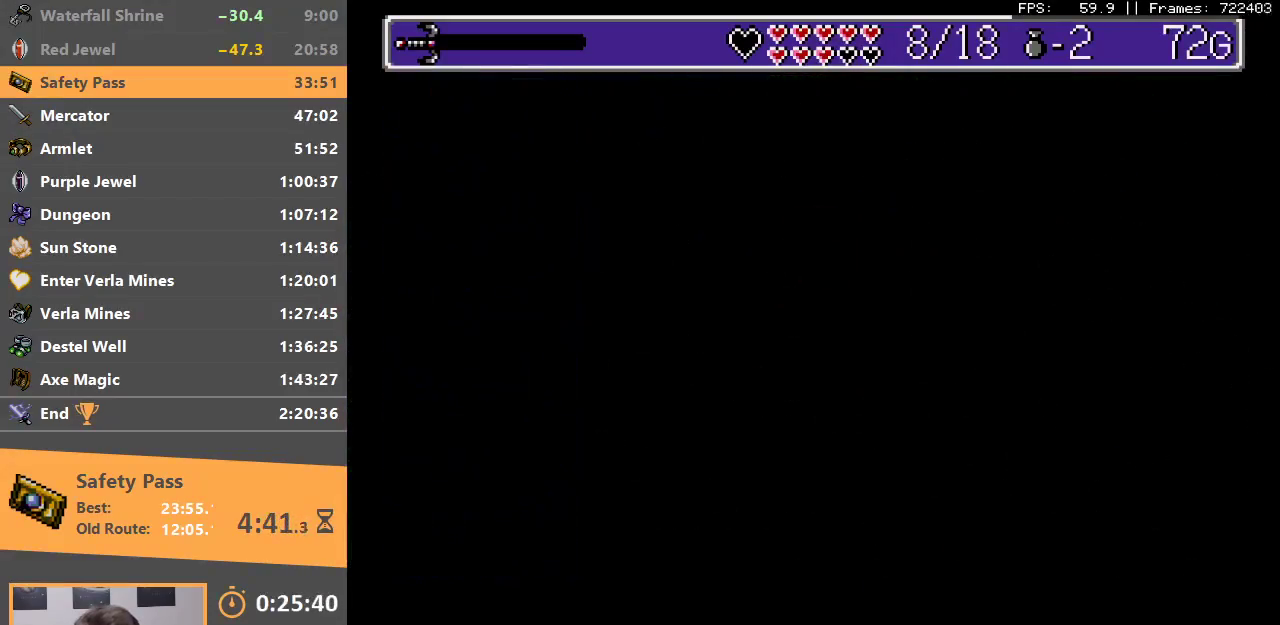
{"buttons": ["A", "B"], "events": [[50, "A", "up"], [50, "B", "up"], [117, "B", "down"], [133, "A", "down"], [217, "A", "up"], [217, "B", "up"], [283, "B", "down"], [300, "A", "down"], [350, "A", "up"], [383, "B", "up"], [450, "B", "down"], [467, "A", "down"]]}
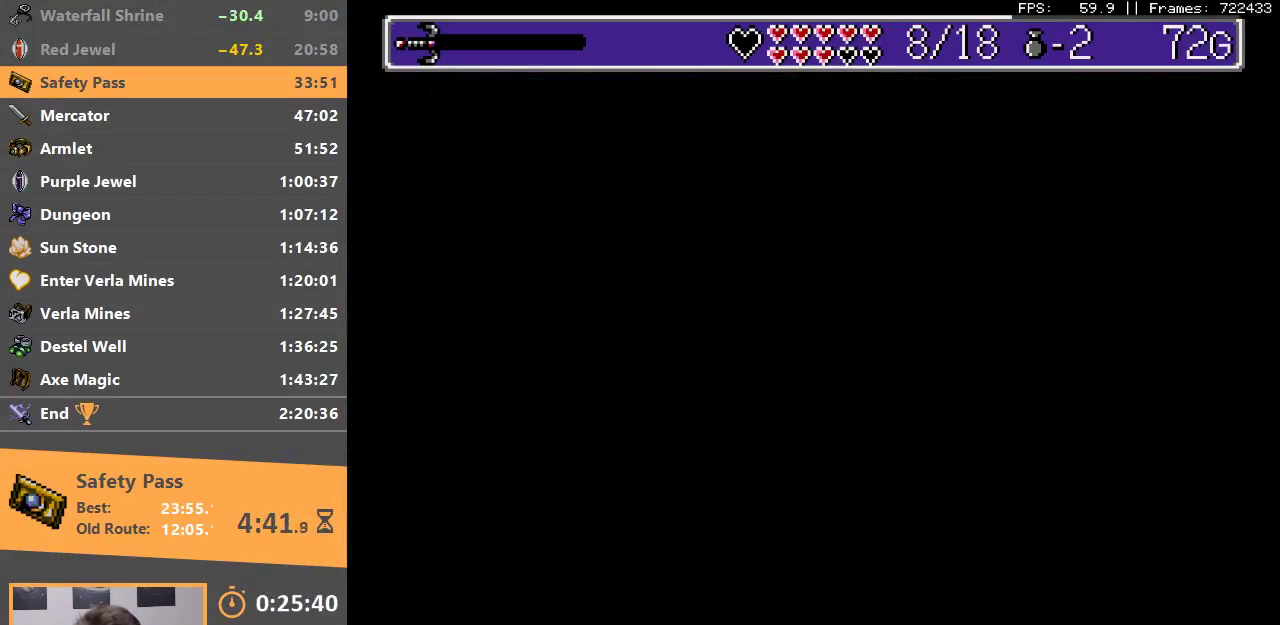
{"buttons": [], "events": [[17, "A", "up"], [33, "B", "up"]]}
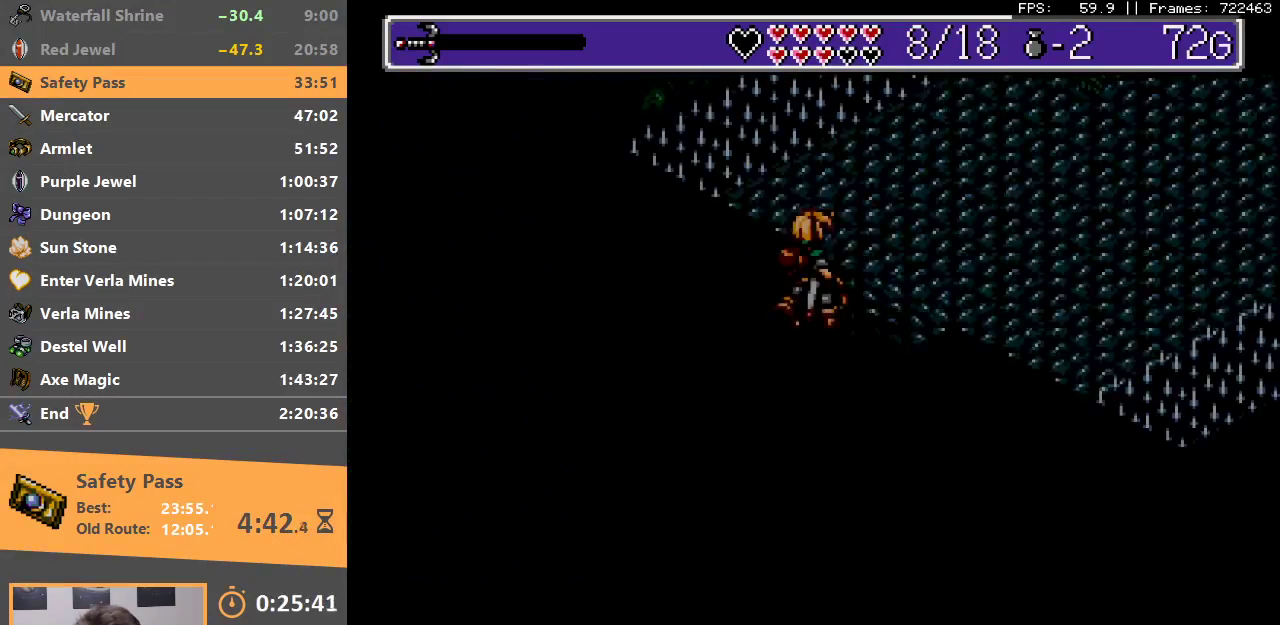
{"buttons": [], "events": []}
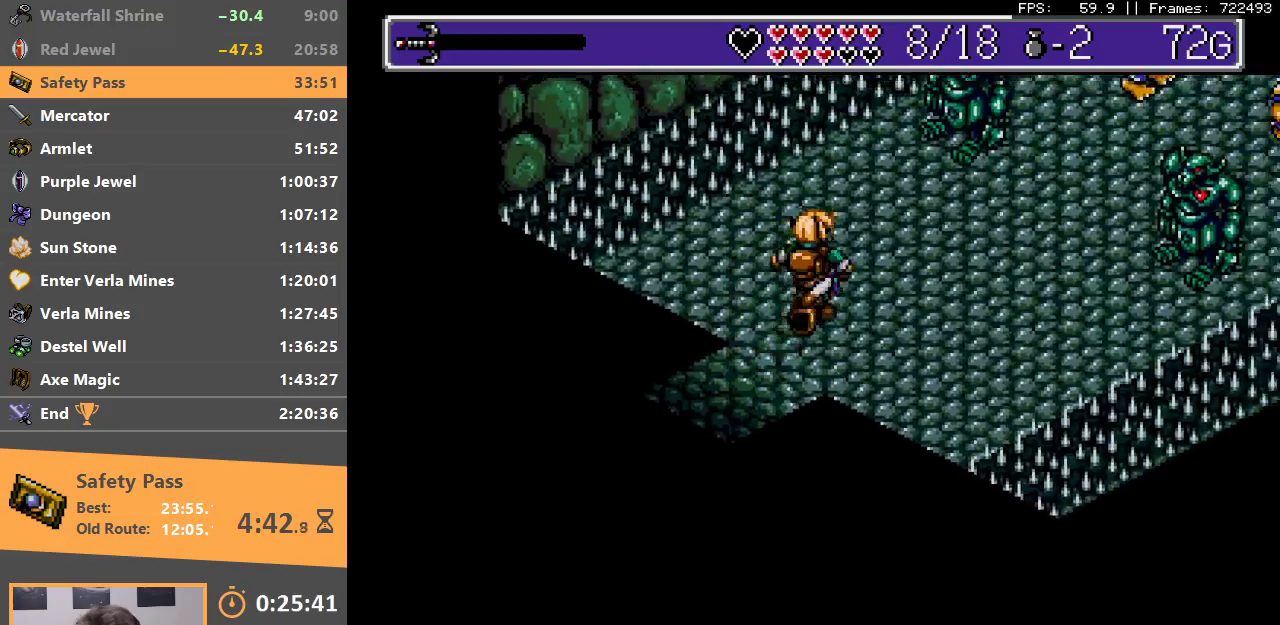
{"buttons": [], "events": []}
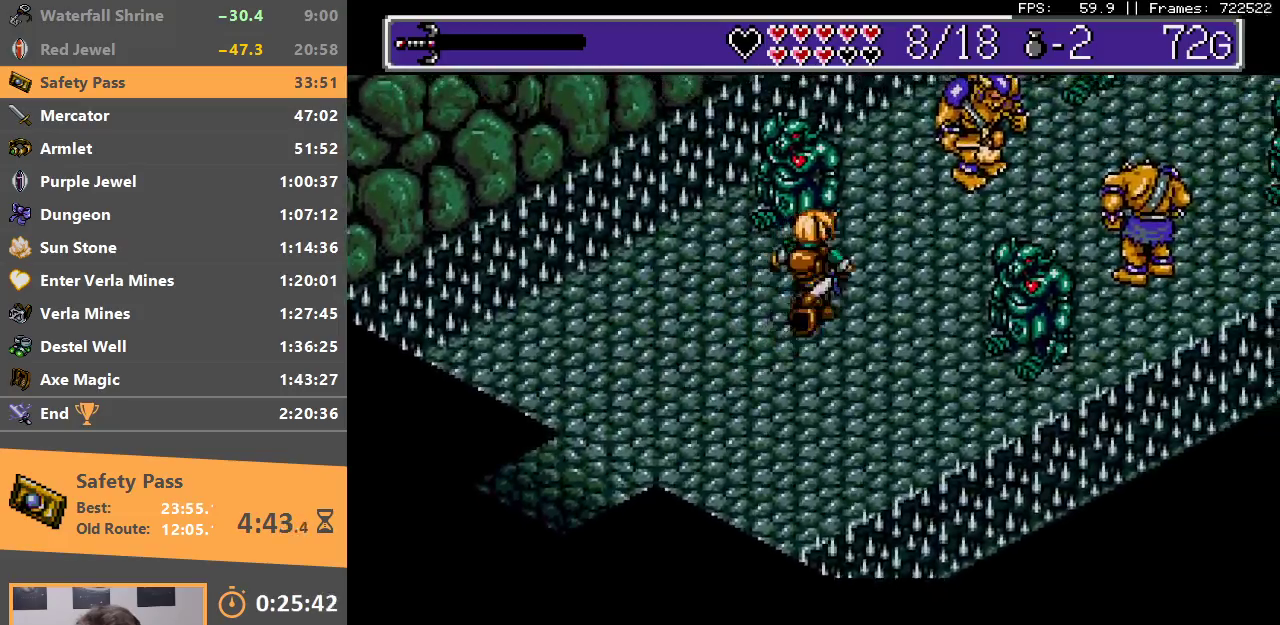
{"buttons": [], "events": [[267, "B", "down"], [283, "A", "down"], [383, "A", "up"], [383, "B", "up"], [417, "A", "down"], [417, "B", "down"], [500, "A", "up"], [500, "B", "up"]]}
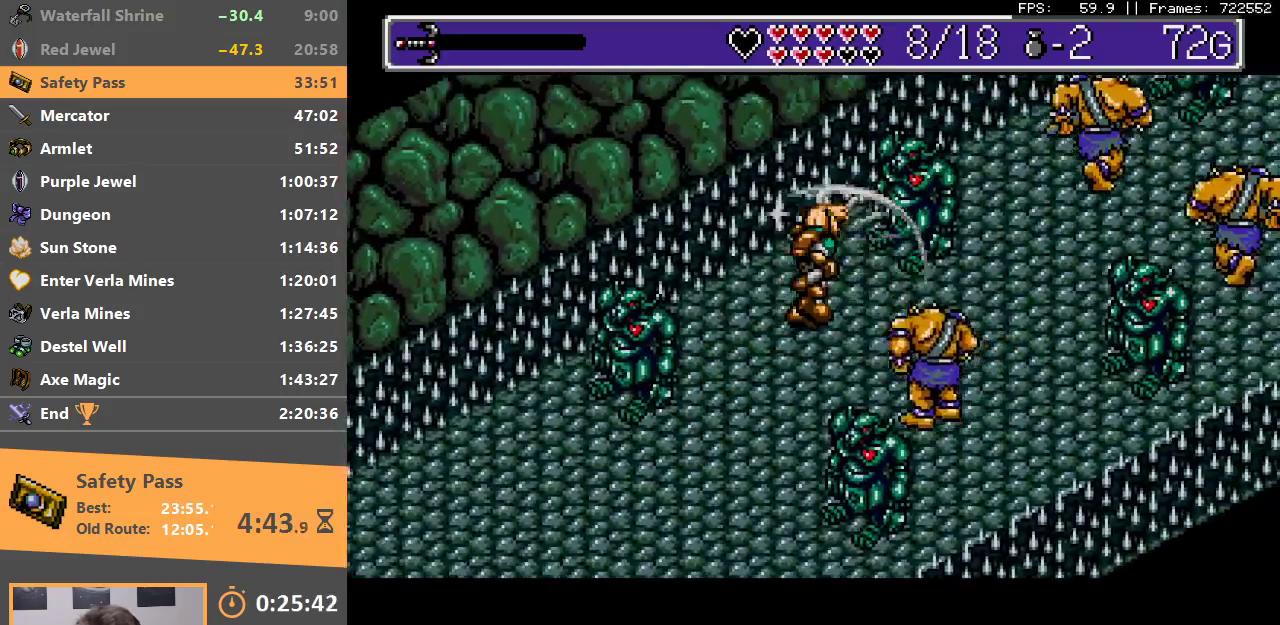
{"buttons": ["A", "B"], "events": [[83, "A", "down"], [83, "B", "down"], [117, "A", "up"], [150, "B", "up"], [217, "A", "down"], [217, "B", "down"], [283, "A", "up"], [283, "B", "up"], [350, "B", "down"], [367, "A", "down"], [433, "A", "up"], [433, "B", "up"], [500, "A", "down"], [500, "B", "down"]]}
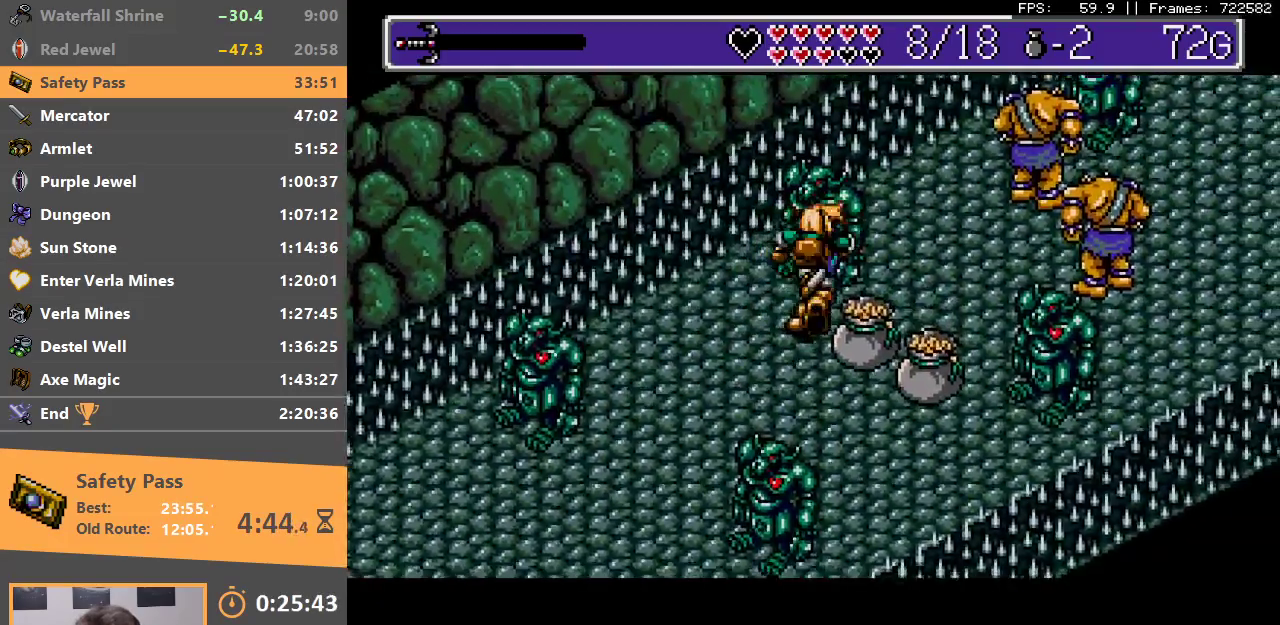
{"buttons": ["A", "B"], "events": [[83, "A", "up"], [83, "B", "up"], [150, "A", "down"], [150, "B", "down"], [233, "A", "up"], [250, "B", "up"], [300, "A", "down"], [300, "B", "down"], [400, "A", "up"], [400, "B", "up"], [450, "A", "down"], [450, "B", "down"]]}
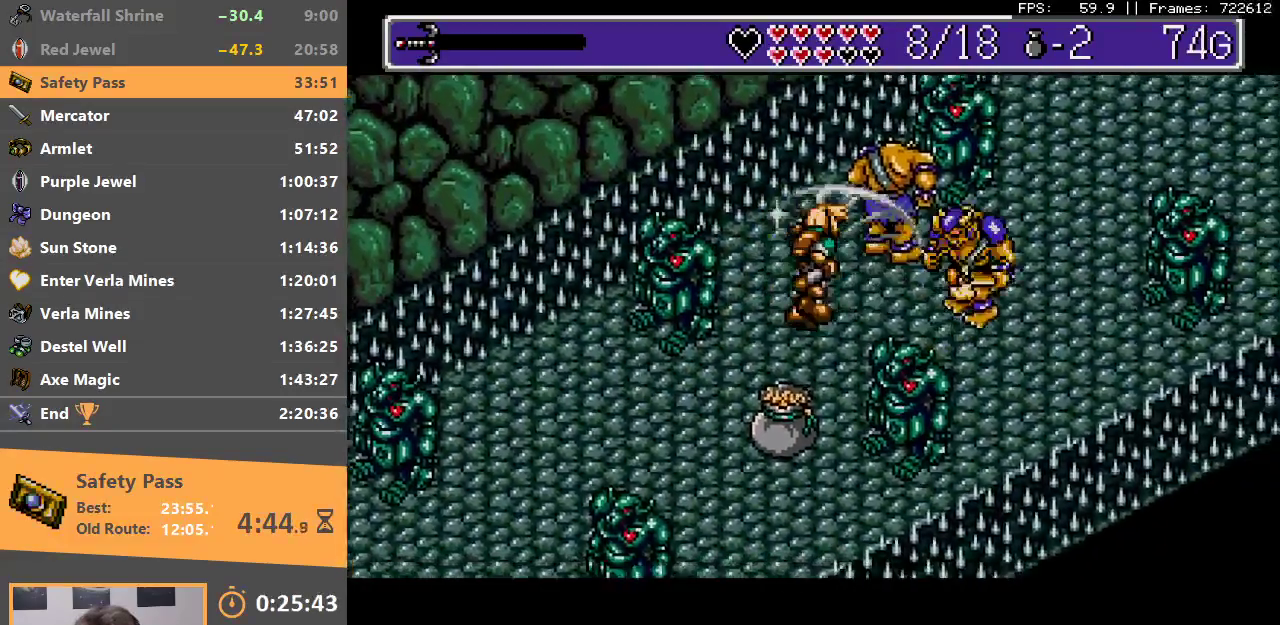
{"buttons": [], "events": [[50, "A", "up"], [50, "B", "up"], [100, "B", "down"], [117, "A", "down"], [183, "A", "up"], [183, "B", "up"], [267, "A", "down"], [267, "B", "down"], [333, "A", "up"], [350, "B", "up"], [400, "A", "down"], [400, "B", "down"], [483, "A", "up"], [500, "B", "up"]]}
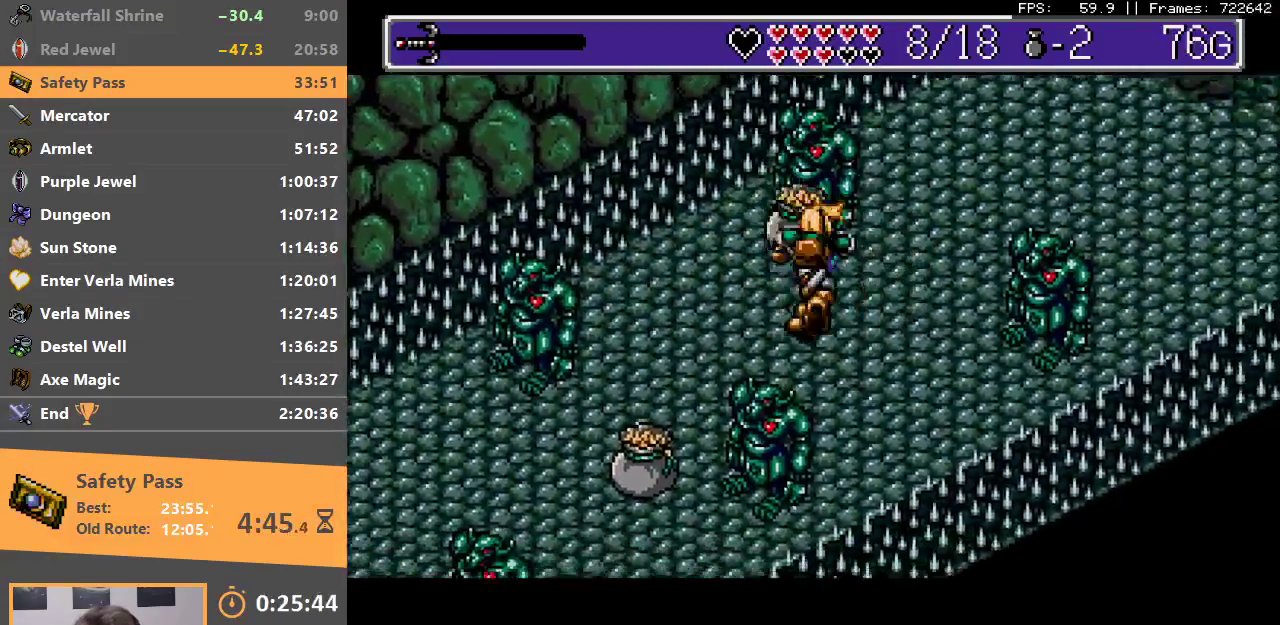
{"buttons": [], "events": [[67, "A", "down"], [67, "B", "down"], [133, "A", "up"], [133, "B", "up"]]}
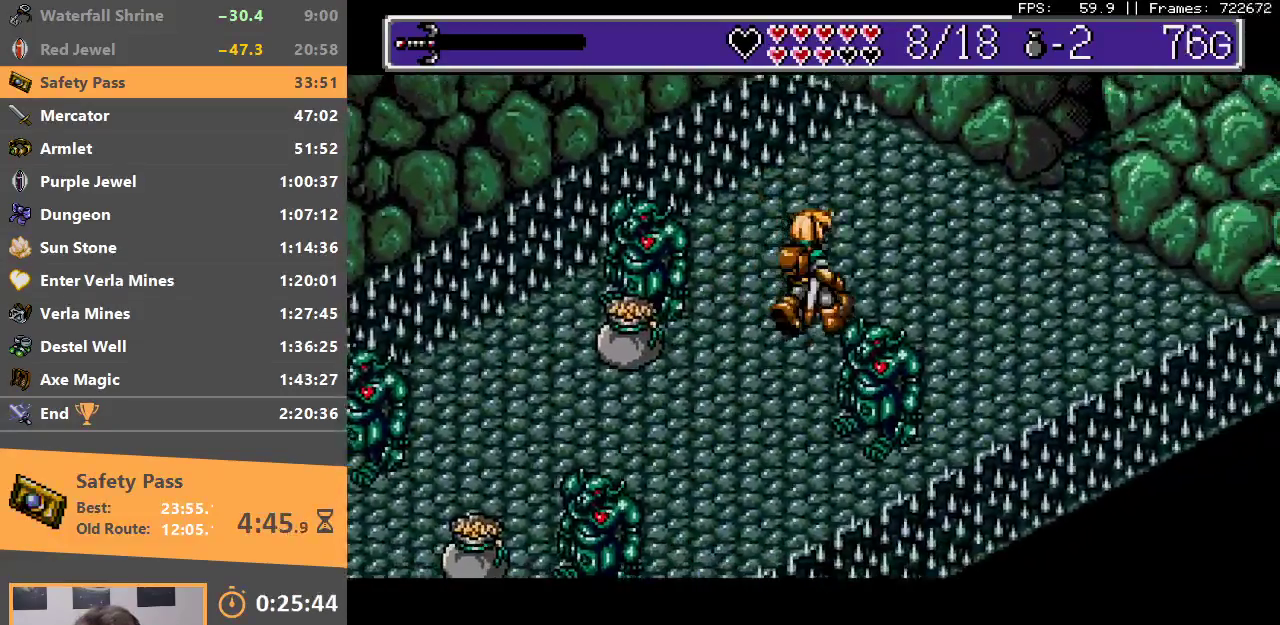
{"buttons": ["B"], "events": [[500, "B", "down"]]}
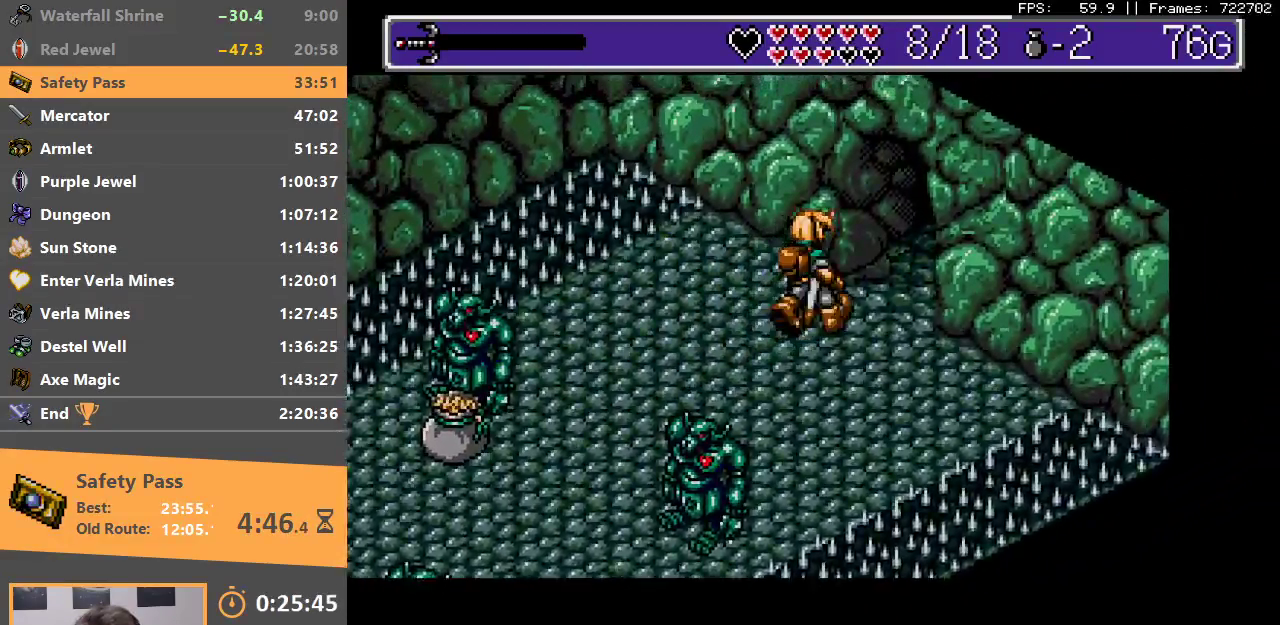
{"buttons": ["B"], "events": [[83, "B", "up"], [150, "B", "down"], [233, "B", "up"], [333, "B", "down"], [417, "B", "up"], [500, "B", "down"]]}
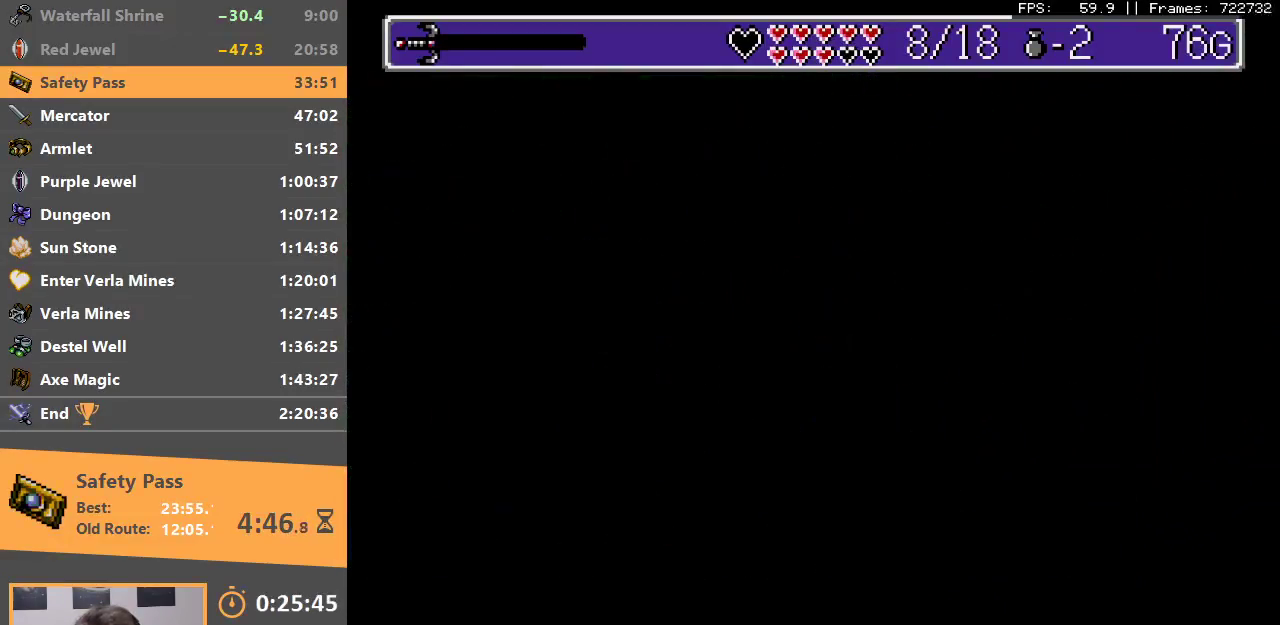
{"buttons": ["B"], "events": [[100, "B", "up"], [167, "B", "down"], [200, "A", "down"], [250, "A", "up"], [283, "B", "up"], [350, "A", "down"], [350, "B", "down"], [417, "A", "up"], [433, "B", "up"], [500, "B", "down"]]}
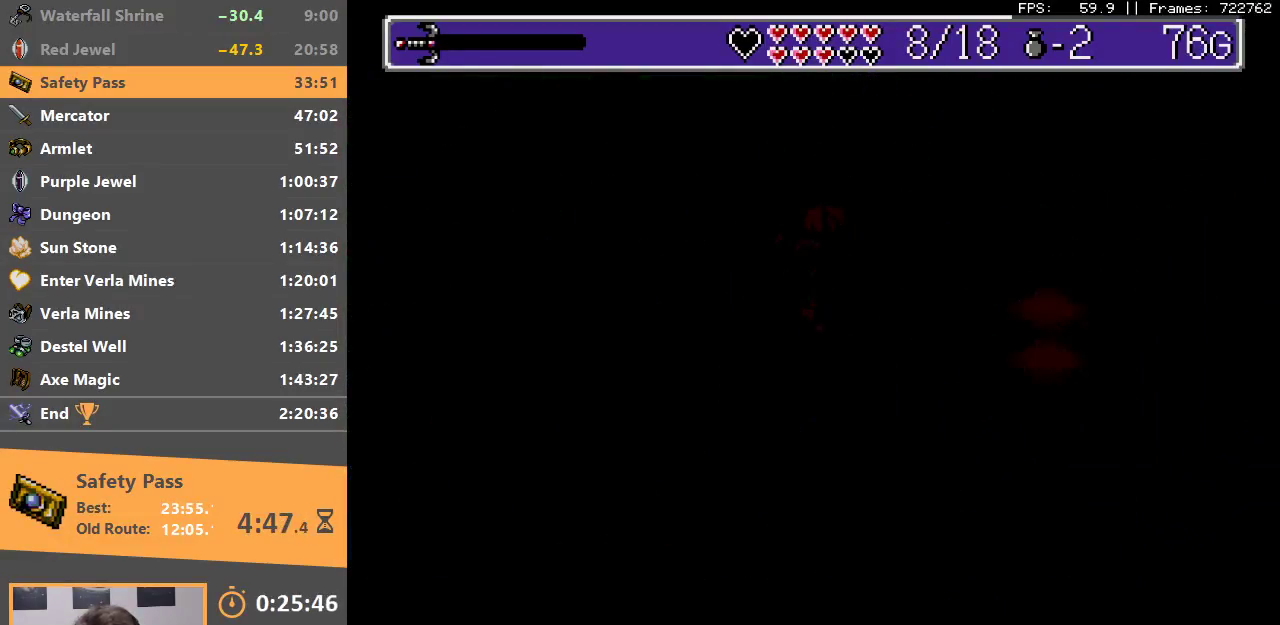
{"buttons": [], "events": [[33, "A", "down"], [83, "A", "up"], [100, "B", "up"]]}
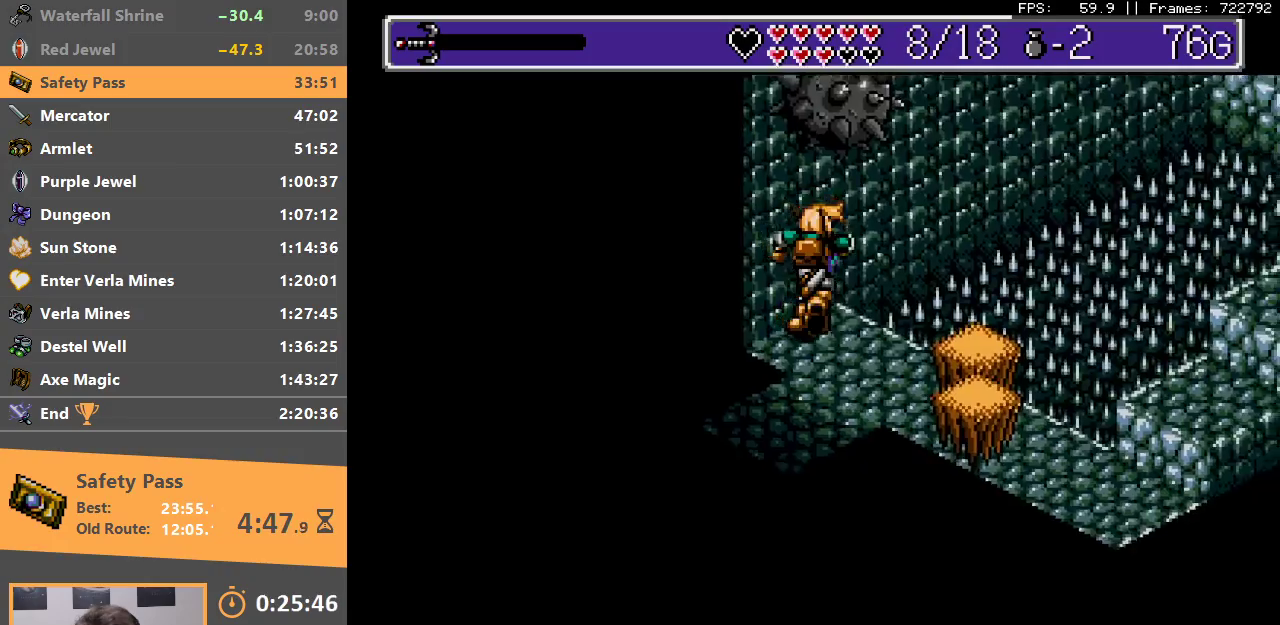
{"buttons": [], "events": [[117, "B", "down"], [233, "B", "up"], [267, "B", "down"], [367, "B", "up"]]}
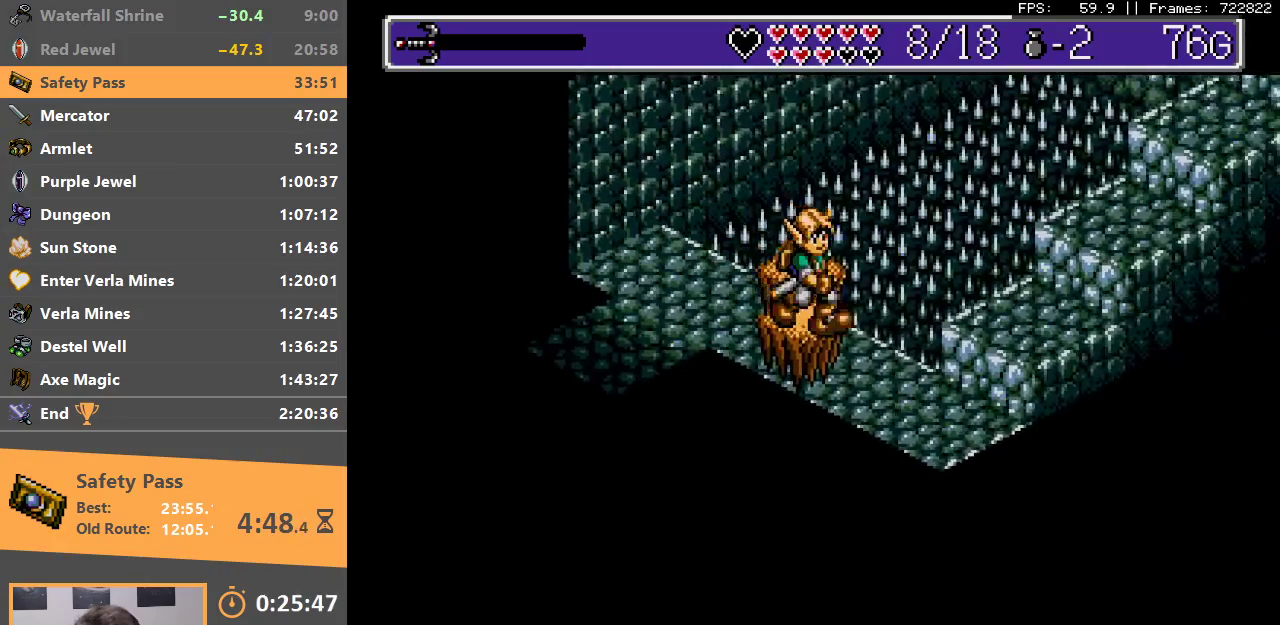
{"buttons": ["B"], "events": [[283, "B", "down"], [383, "B", "up"], [433, "B", "down"]]}
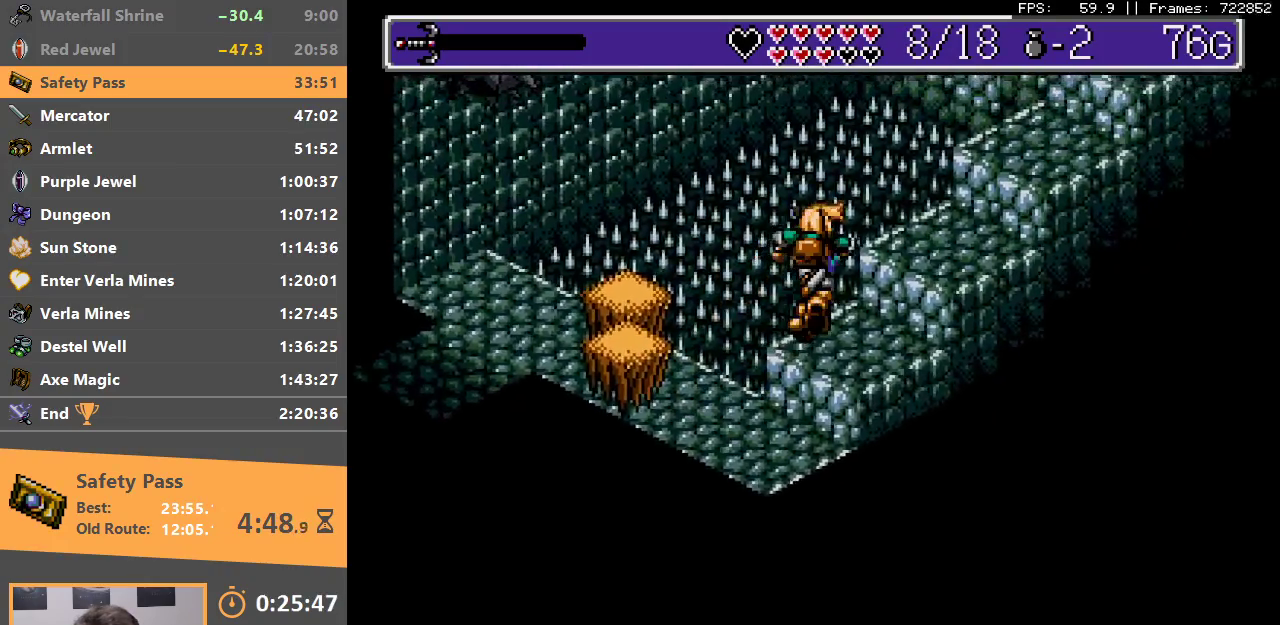
{"buttons": ["B"], "events": [[33, "B", "up"], [100, "B", "down"], [200, "B", "up"], [250, "B", "down"], [367, "B", "up"], [417, "B", "down"]]}
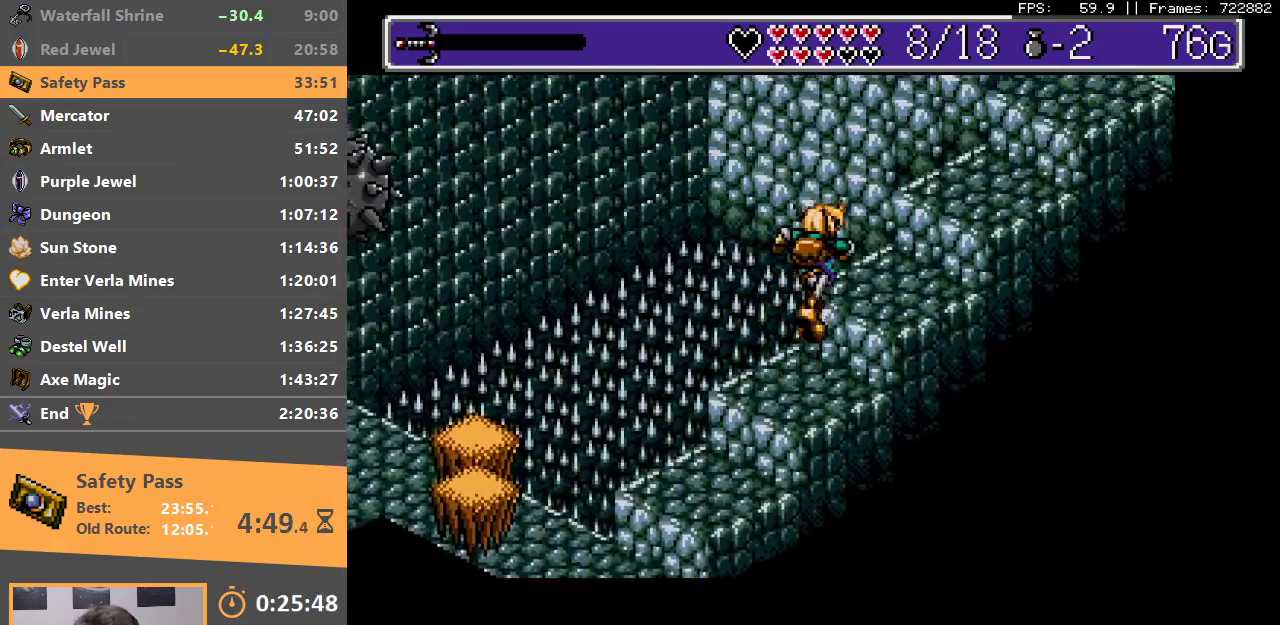
{"buttons": [], "events": [[17, "B", "up"], [83, "B", "down"], [183, "B", "up"], [233, "B", "down"], [333, "B", "up"], [400, "B", "down"], [483, "B", "up"]]}
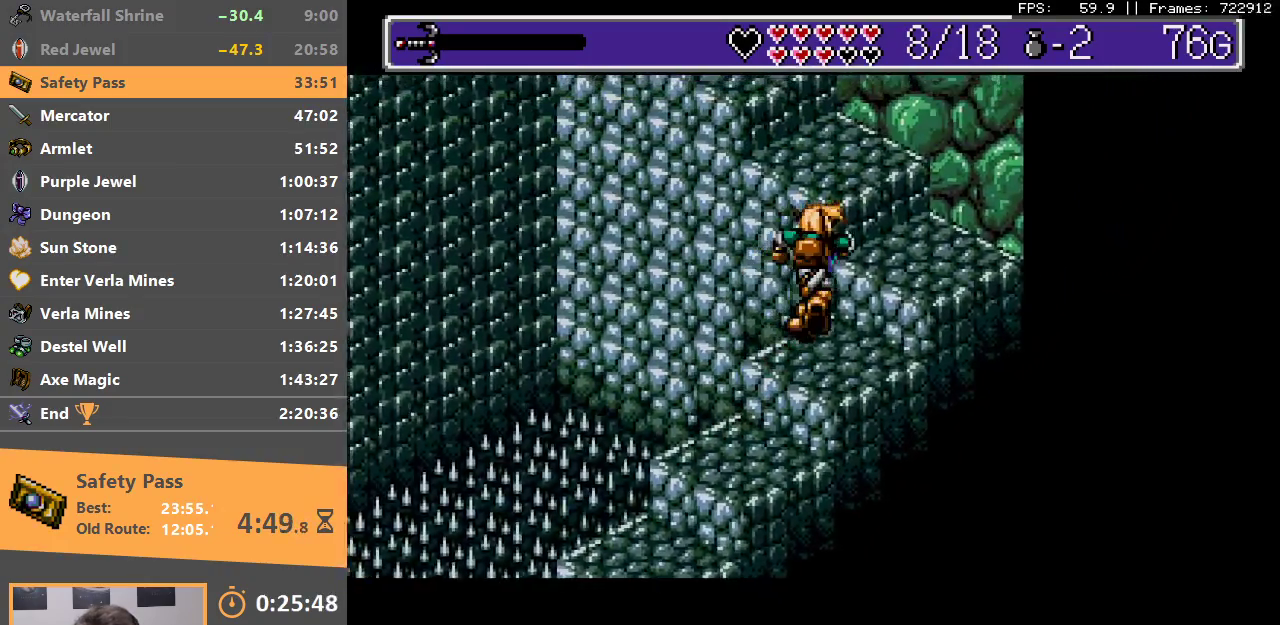
{"buttons": ["B"], "events": [[50, "B", "down"], [150, "B", "up"], [200, "B", "down"], [300, "B", "up"], [350, "B", "down"], [450, "B", "up"], [500, "B", "down"]]}